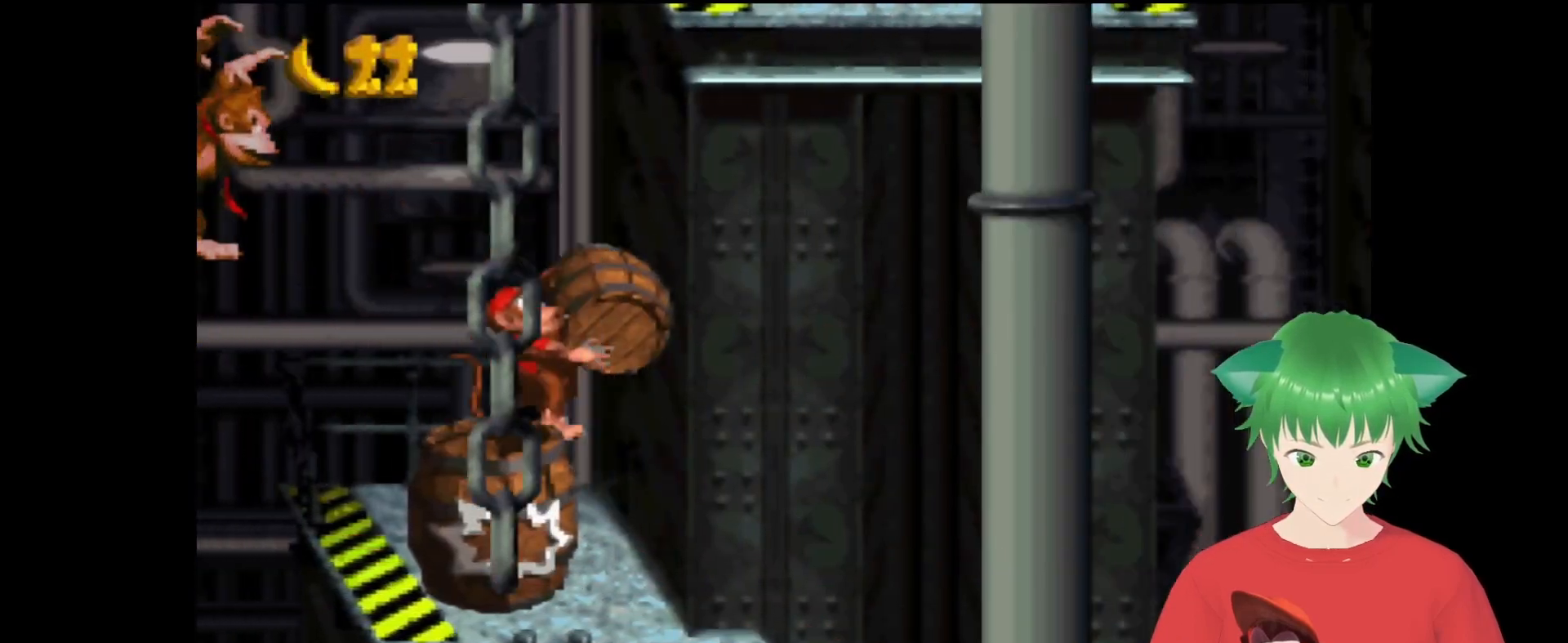
Gameplay with a controller (Nintendo layout); each line is a JSON object with the inputs held at the frame after it. "events" lists button and stick changes between this image and that frame as [ms after this image, input, new state], when the widget could be followed in between. Not read: L3 R3.
{"buttons": ["Y"], "events": []}
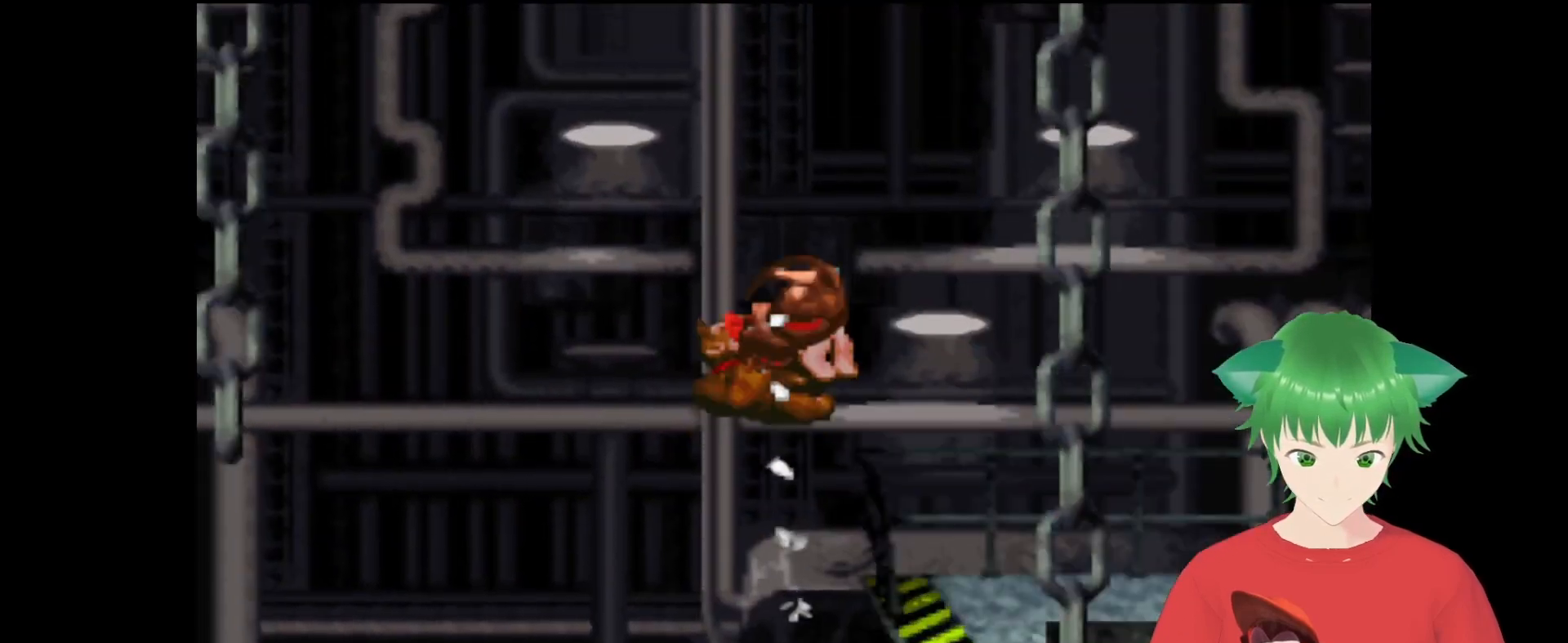
{"buttons": ["Y"], "events": [[267, "DPAD_RIGHT", "down"], [467, "DPAD_RIGHT", "up"]]}
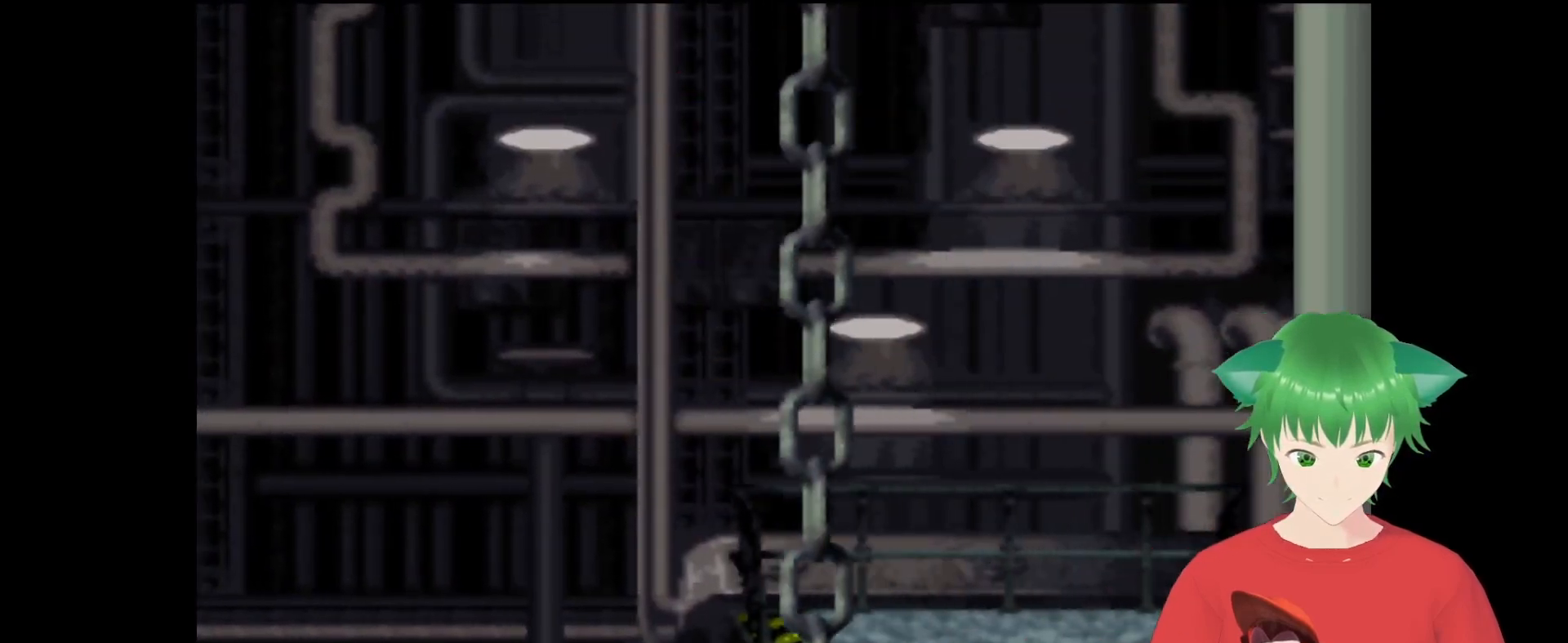
{"buttons": ["DPAD_RIGHT"], "events": [[167, "Y", "up"], [300, "DPAD_RIGHT", "down"]]}
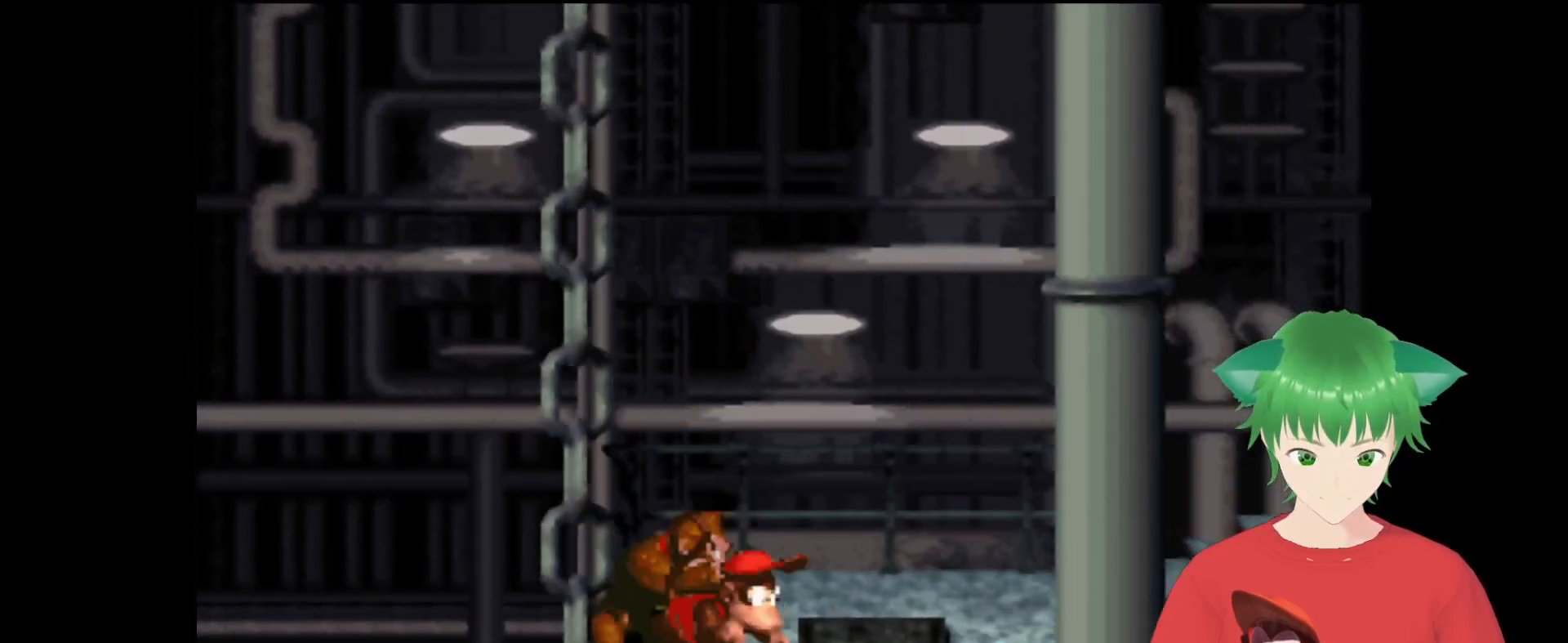
{"buttons": ["Y"], "events": [[267, "DPAD_RIGHT", "up"], [333, "Y", "down"]]}
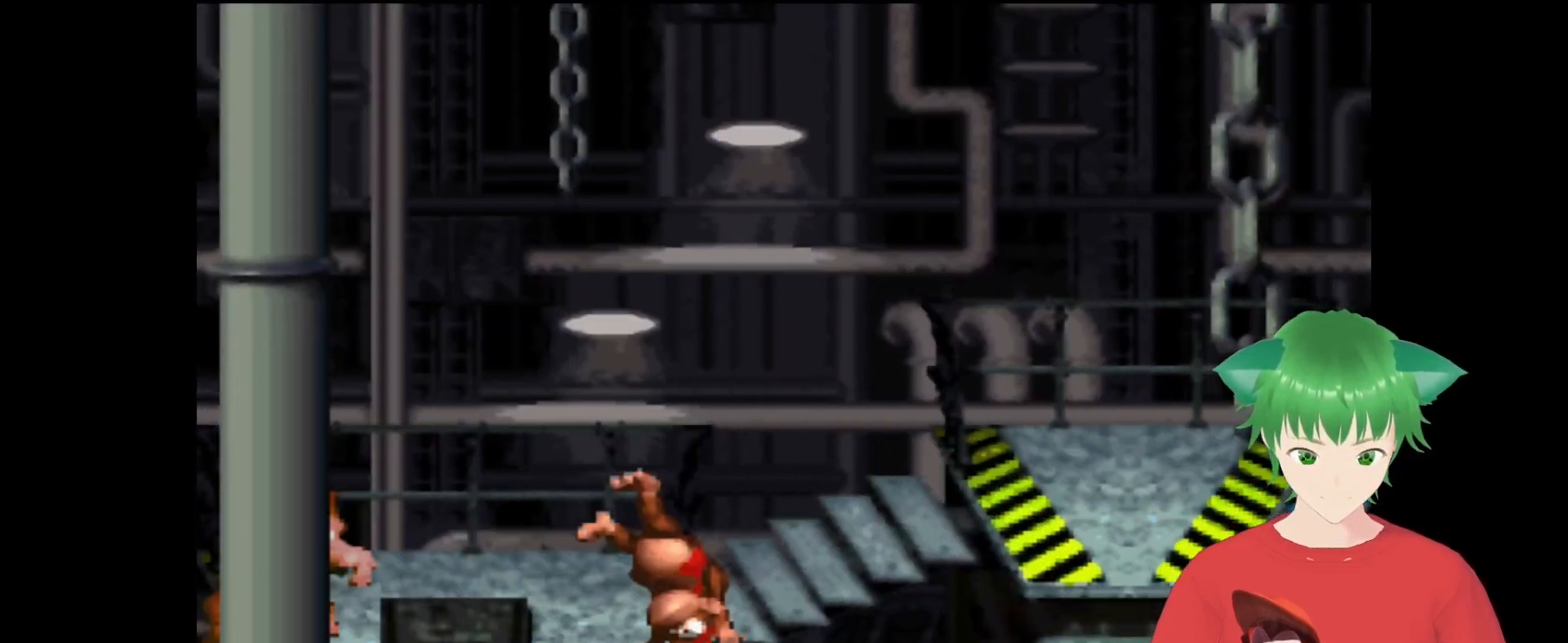
{"buttons": ["B", "Y", "DPAD_LEFT"], "events": [[33, "B", "down"], [33, "DPAD_RIGHT", "down"], [267, "DPAD_RIGHT", "up"], [367, "DPAD_LEFT", "down"]]}
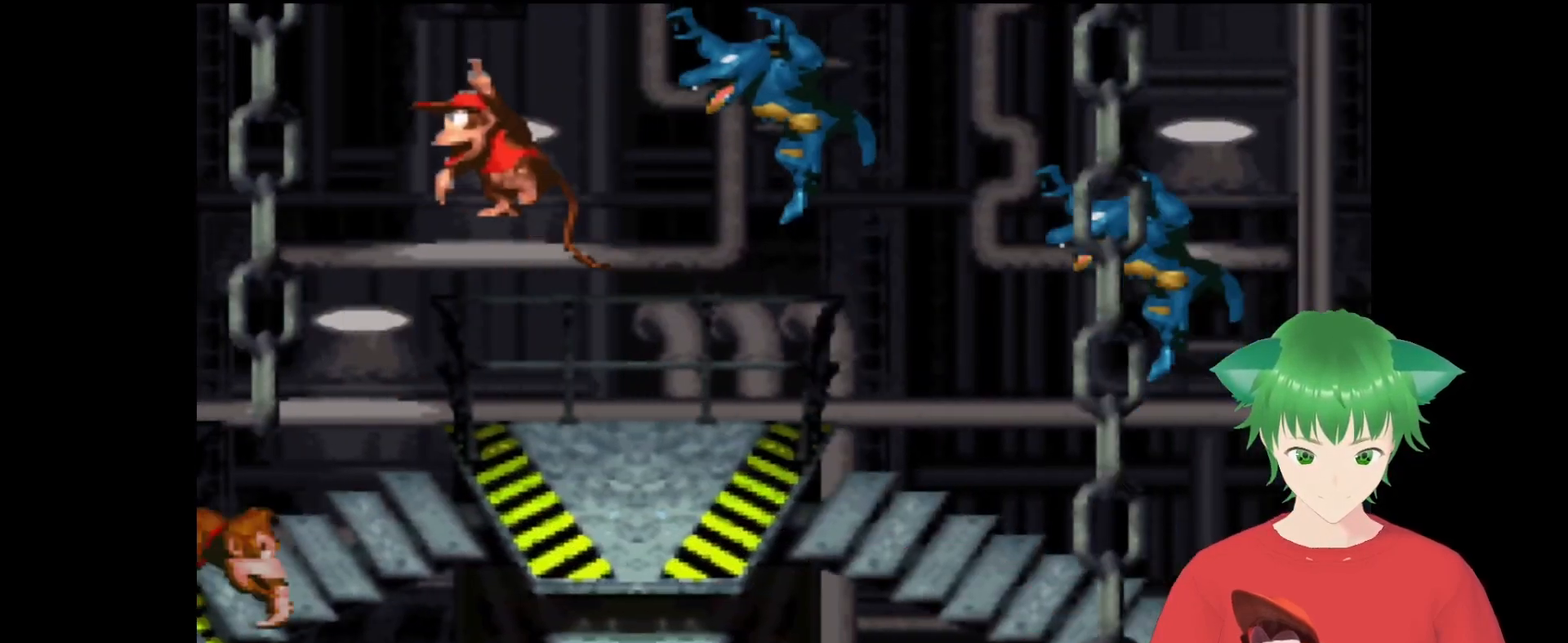
{"buttons": [], "events": [[167, "B", "up"], [233, "Y", "up"], [300, "DPAD_LEFT", "up"], [367, "DPAD_RIGHT", "down"], [500, "DPAD_RIGHT", "up"]]}
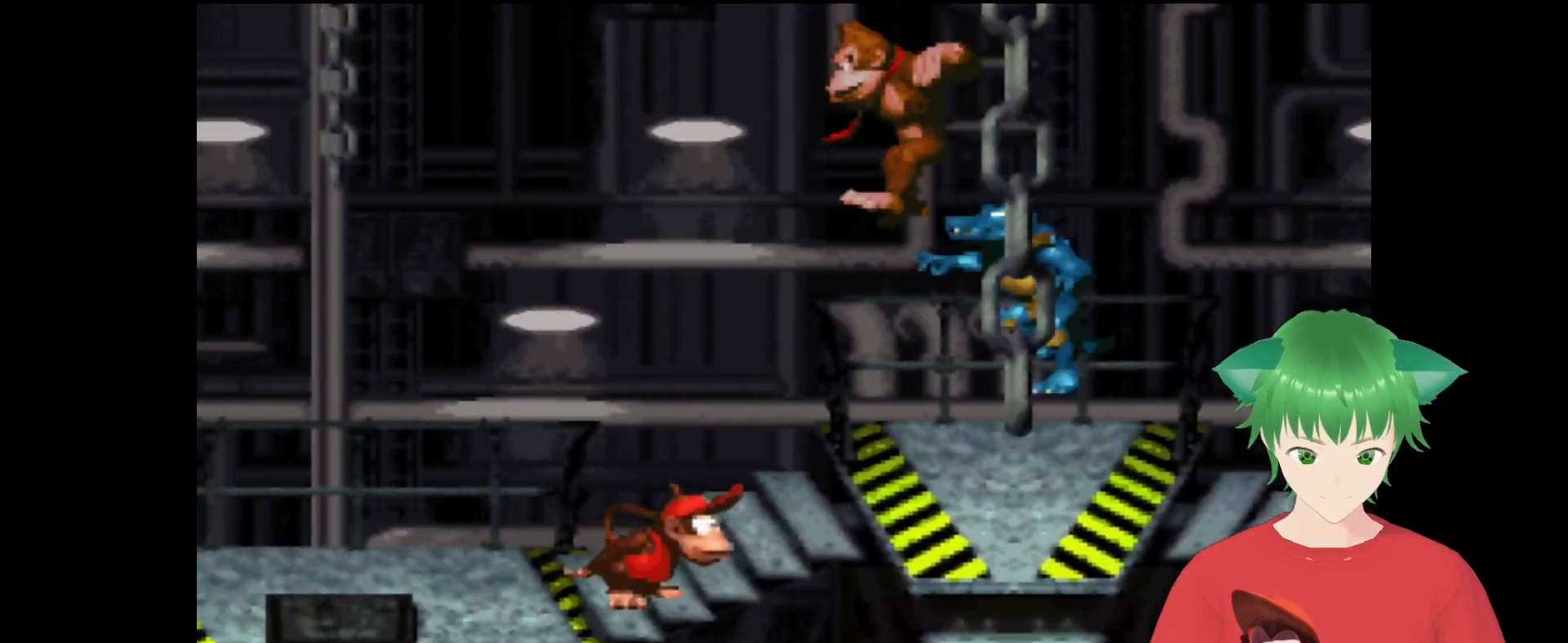
{"buttons": [], "events": [[300, "DPAD_LEFT", "down"], [500, "DPAD_LEFT", "up"]]}
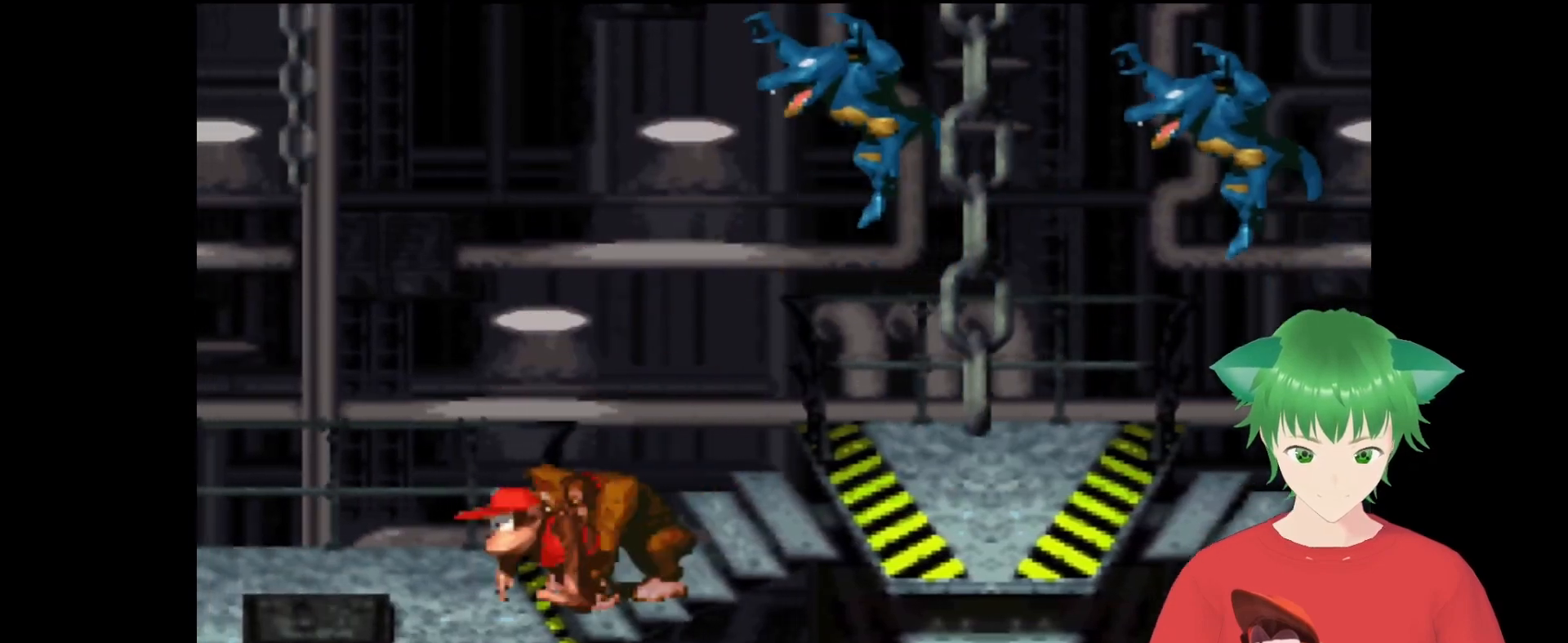
{"buttons": [], "events": []}
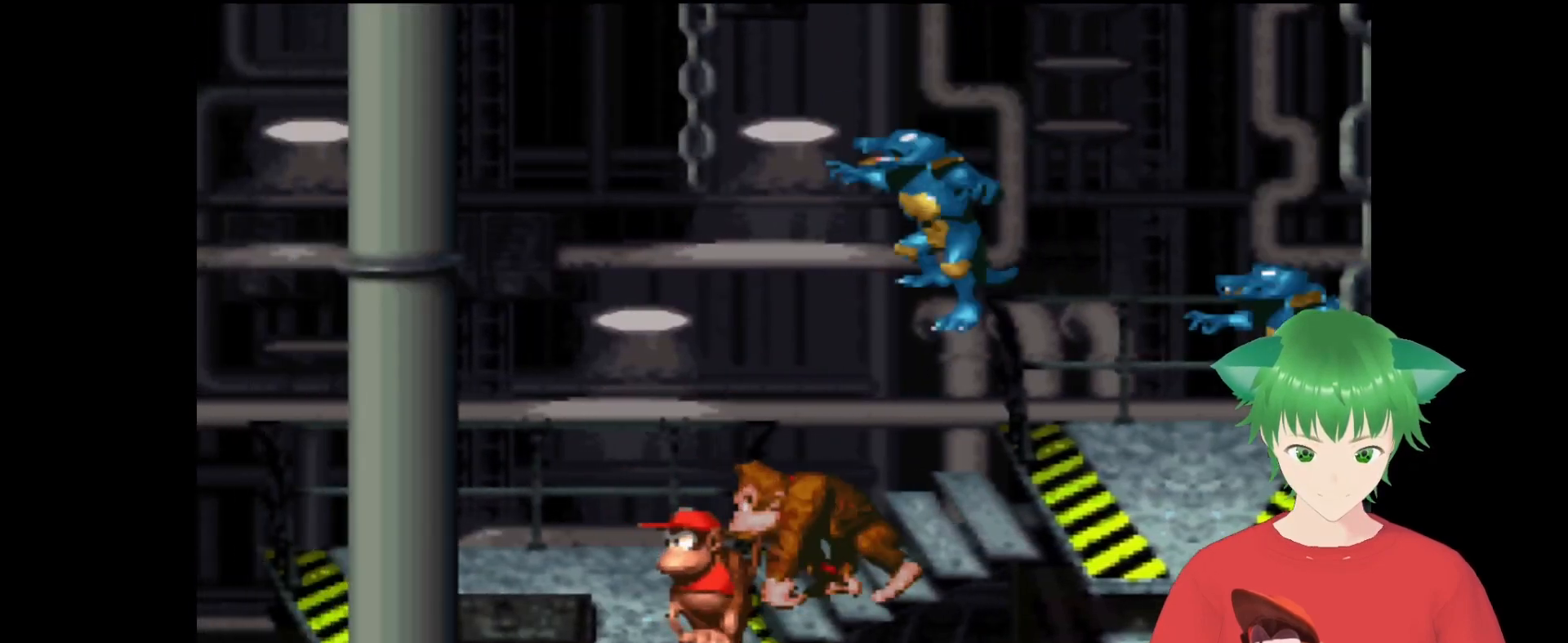
{"buttons": ["Y", "DPAD_RIGHT"], "events": [[33, "DPAD_RIGHT", "down"], [33, "Y", "down"]]}
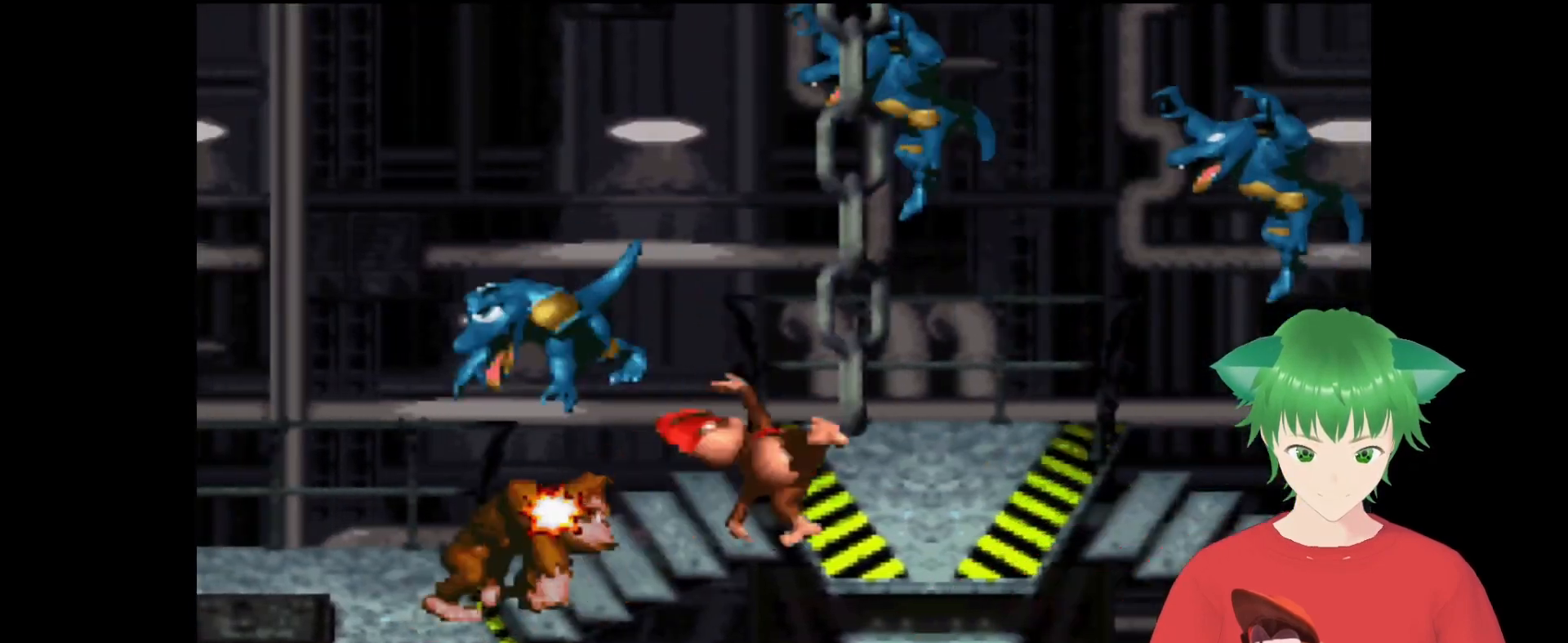
{"buttons": ["Y", "DPAD_RIGHT"], "events": []}
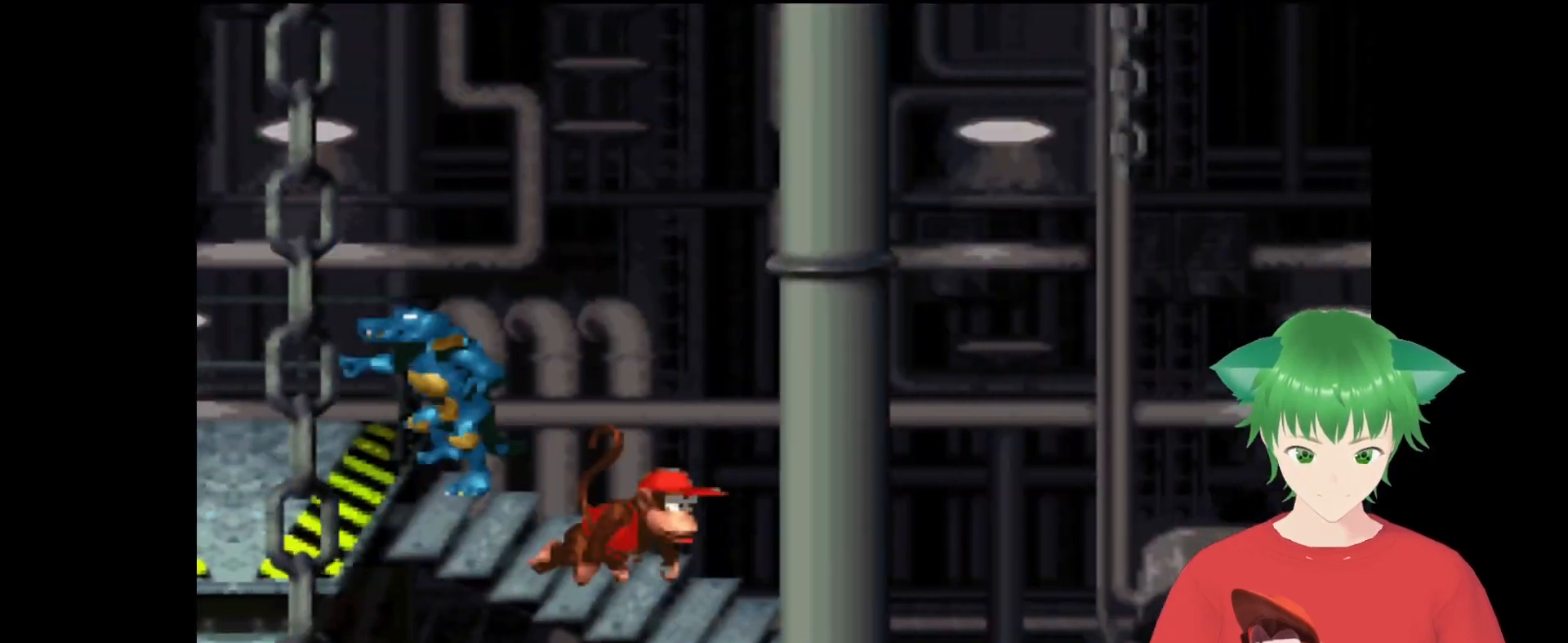
{"buttons": ["Y", "DPAD_RIGHT"], "events": [[167, "DPAD_RIGHT", "up"], [400, "DPAD_RIGHT", "down"]]}
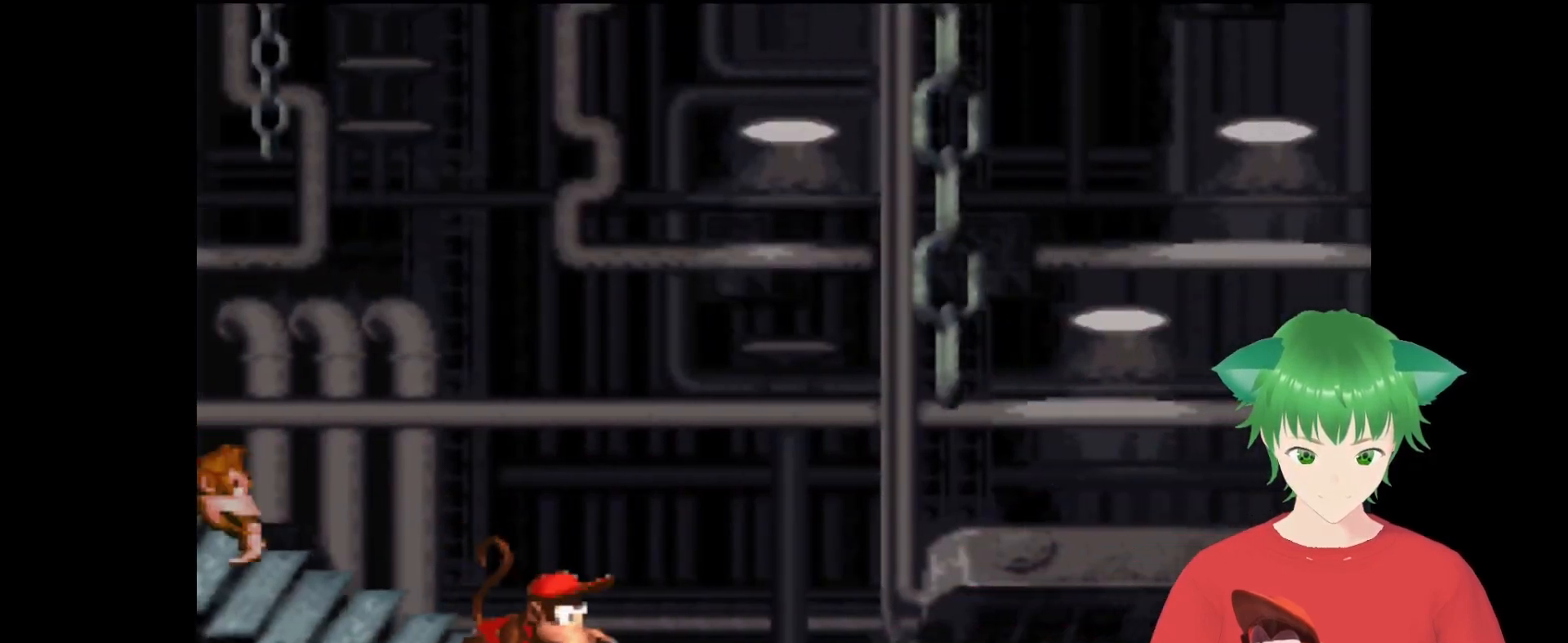
{"buttons": ["Y", "DPAD_RIGHT"], "events": []}
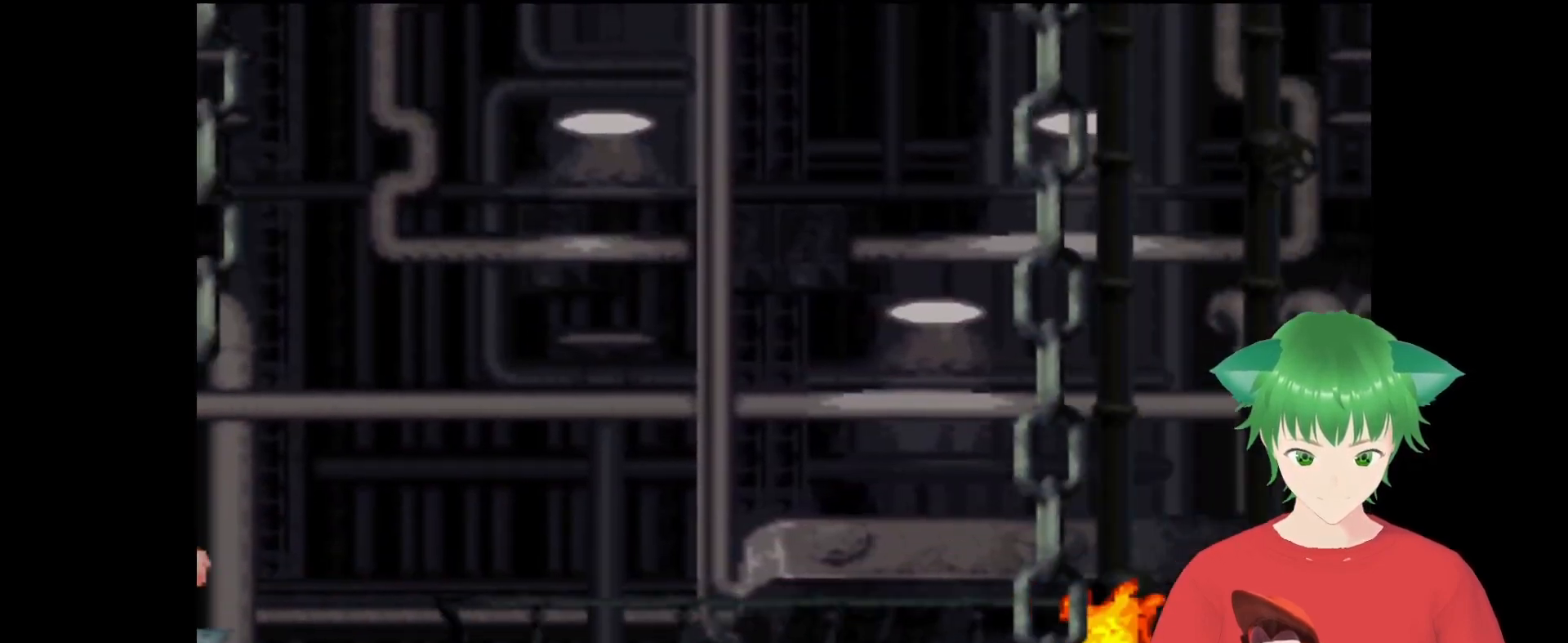
{"buttons": ["B", "Y", "DPAD_RIGHT"], "events": [[200, "B", "down"]]}
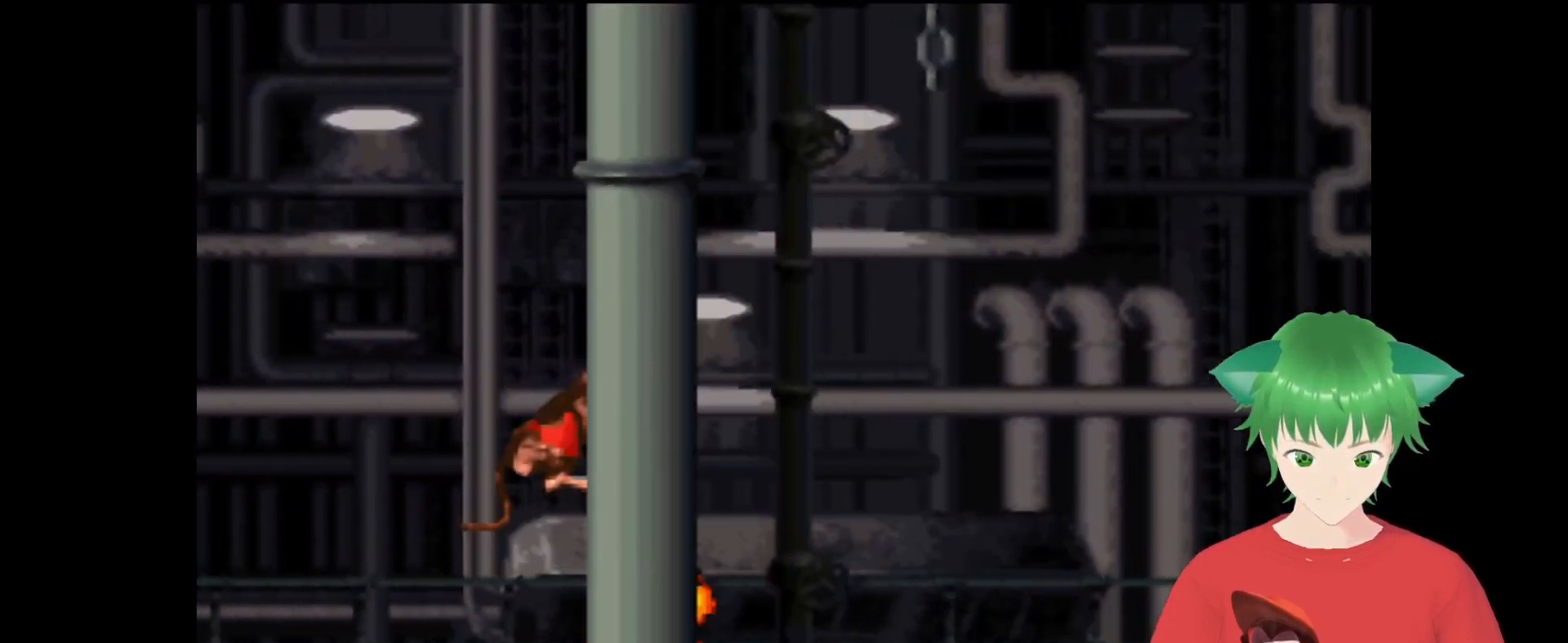
{"buttons": ["Y", "DPAD_LEFT"], "events": [[100, "B", "up"], [233, "DPAD_RIGHT", "up"], [433, "DPAD_LEFT", "down"]]}
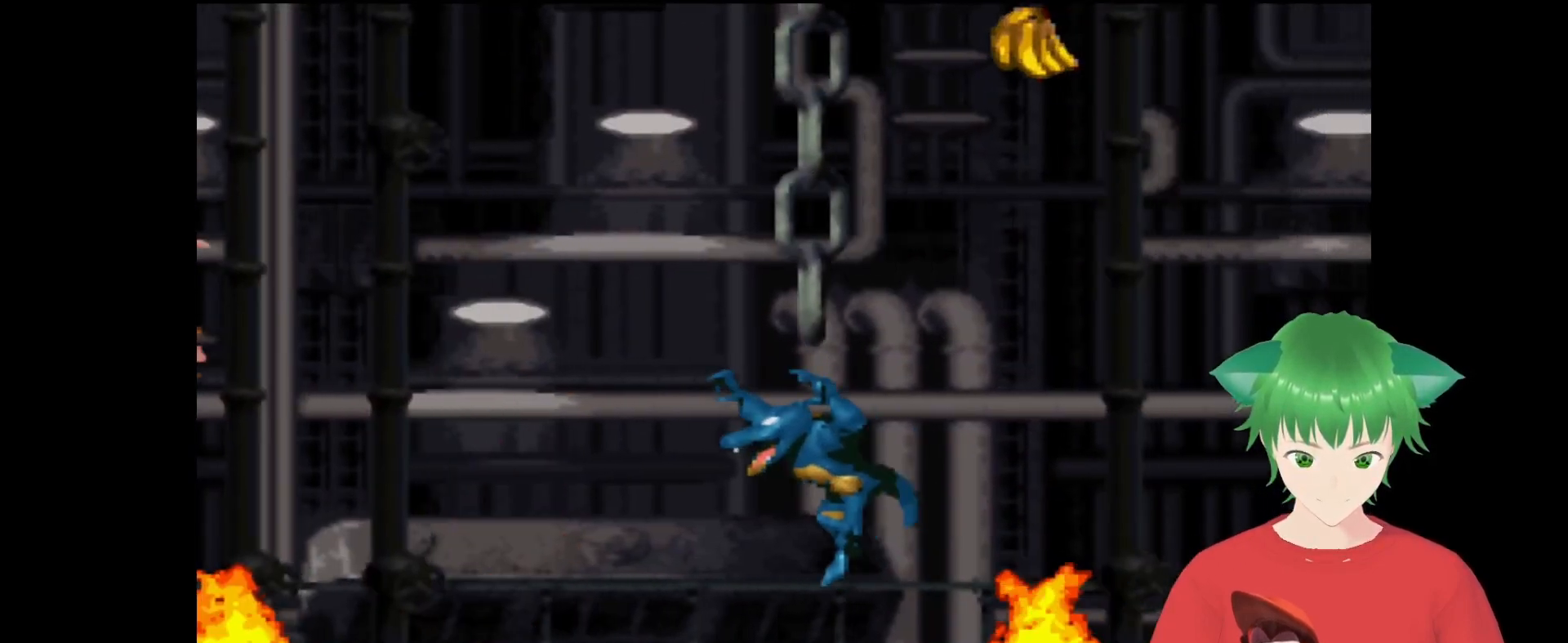
{"buttons": ["B", "Y", "DPAD_RIGHT"], "events": [[33, "B", "down"], [100, "DPAD_LEFT", "up"], [133, "DPAD_RIGHT", "down"]]}
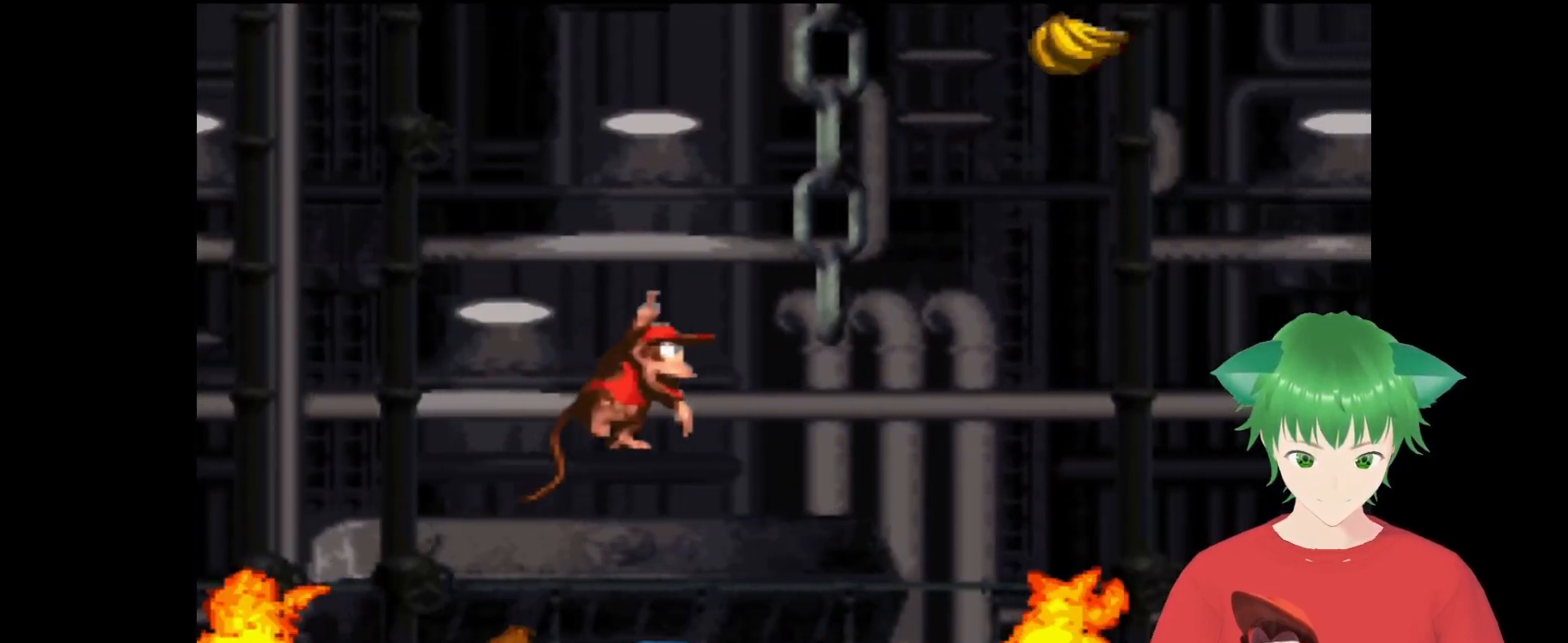
{"buttons": ["Y", "DPAD_LEFT"], "events": [[167, "B", "up"], [167, "DPAD_RIGHT", "up"], [500, "DPAD_LEFT", "down"]]}
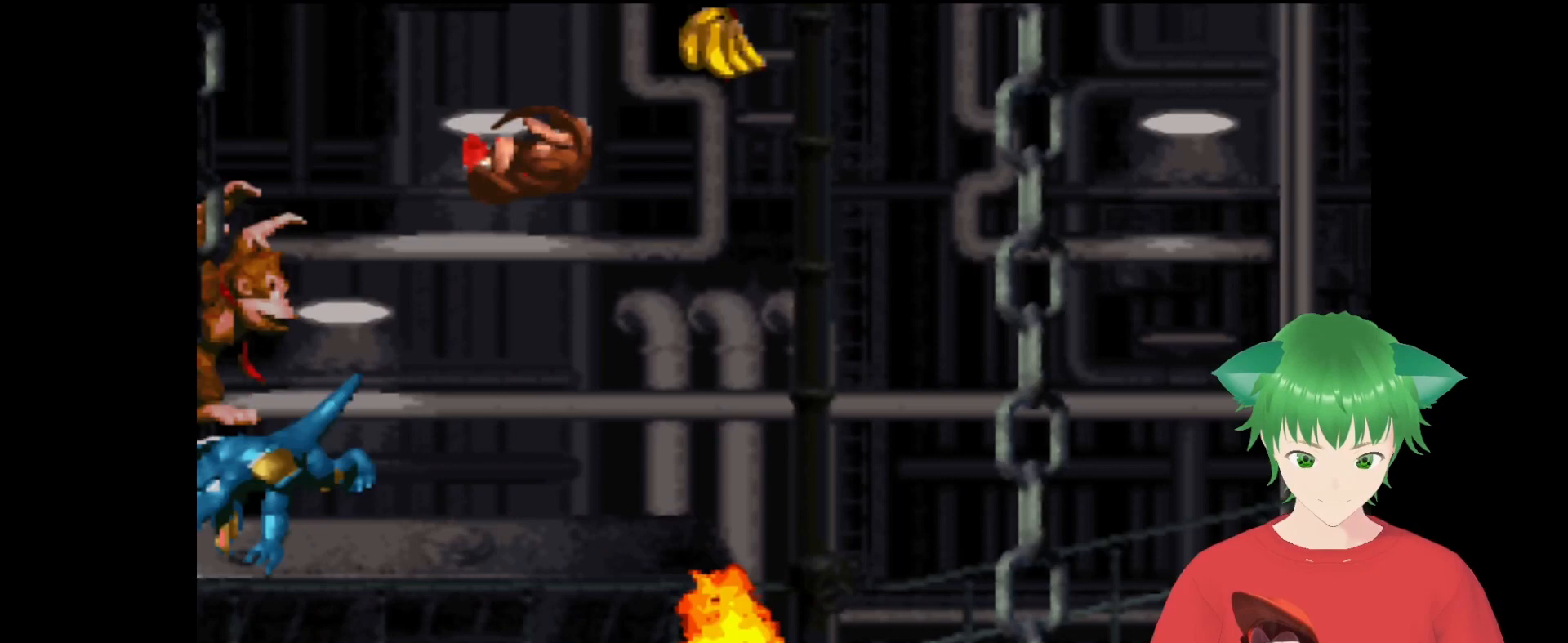
{"buttons": ["Y", "DPAD_RIGHT"], "events": [[200, "DPAD_LEFT", "up"], [433, "DPAD_RIGHT", "down"]]}
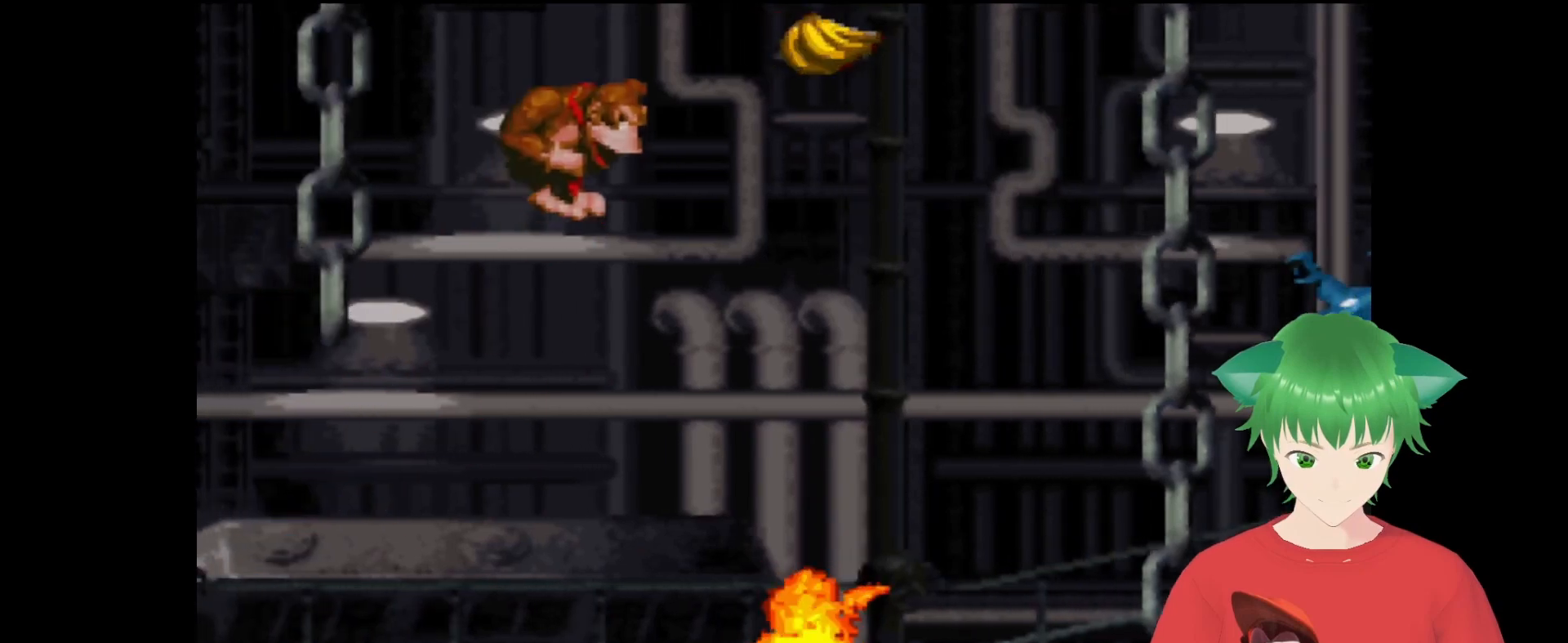
{"buttons": ["Y"], "events": [[33, "DPAD_RIGHT", "up"]]}
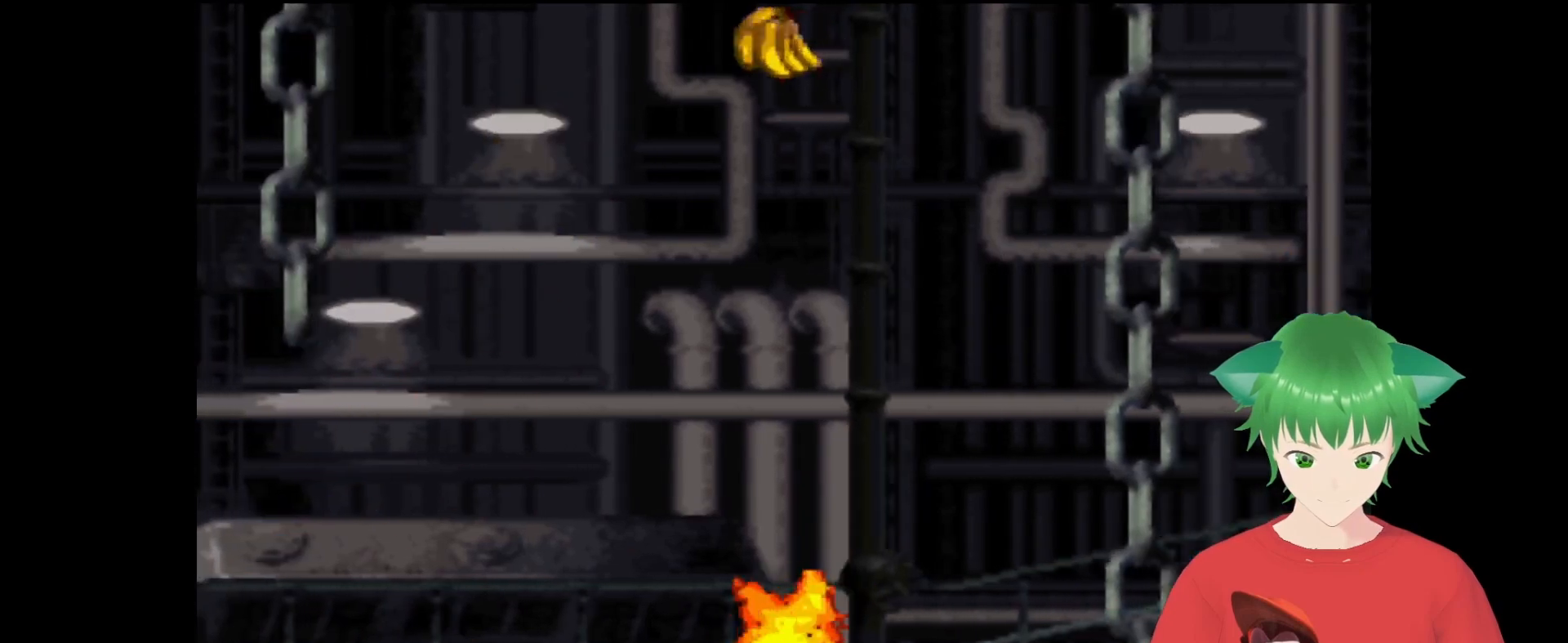
{"buttons": ["Y"], "events": [[200, "DPAD_RIGHT", "down"], [267, "DPAD_RIGHT", "up"]]}
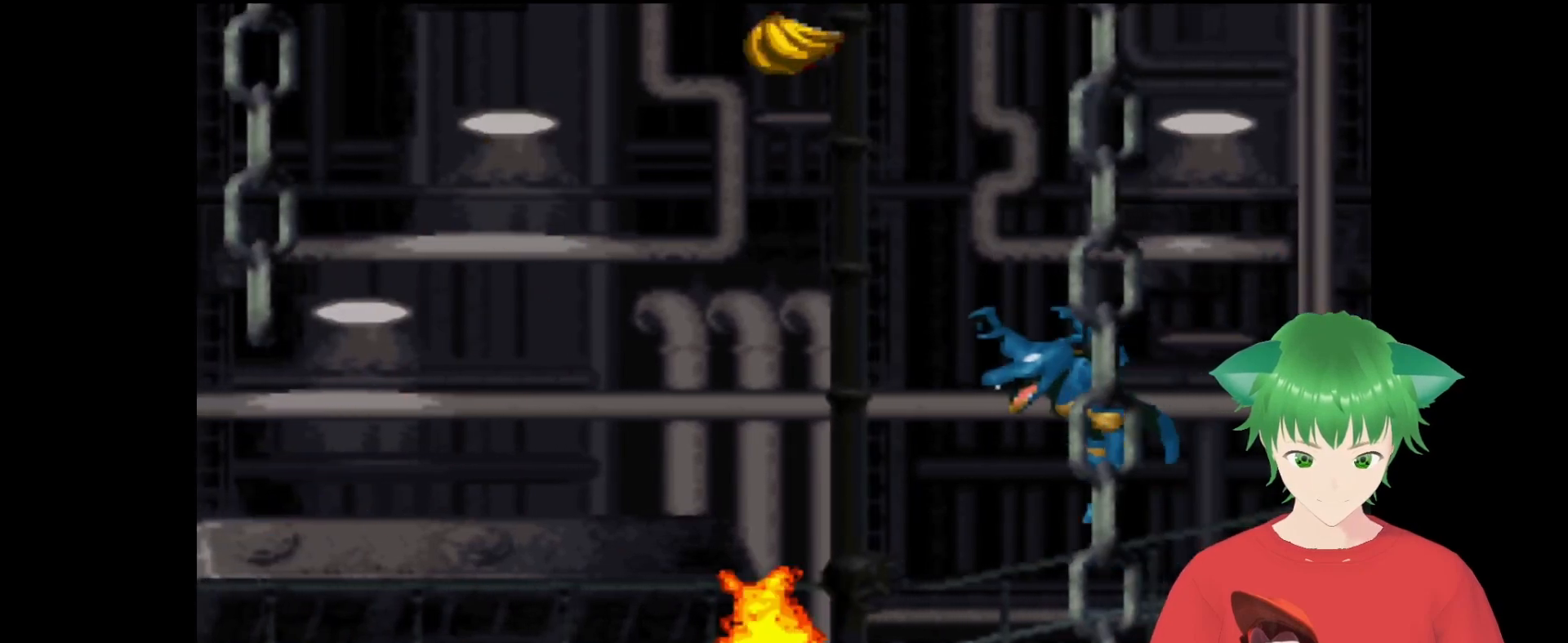
{"buttons": ["Y"], "events": []}
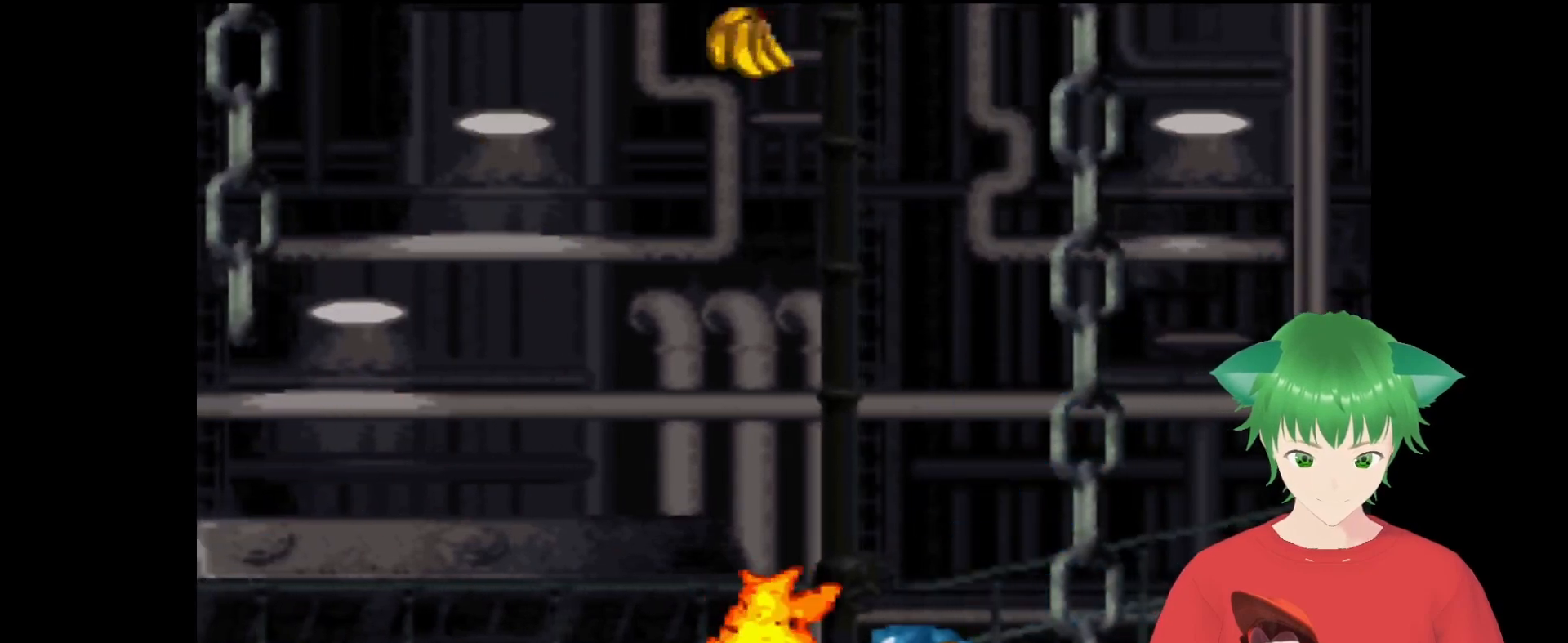
{"buttons": ["Y", "DPAD_LEFT"], "events": [[400, "DPAD_LEFT", "down"]]}
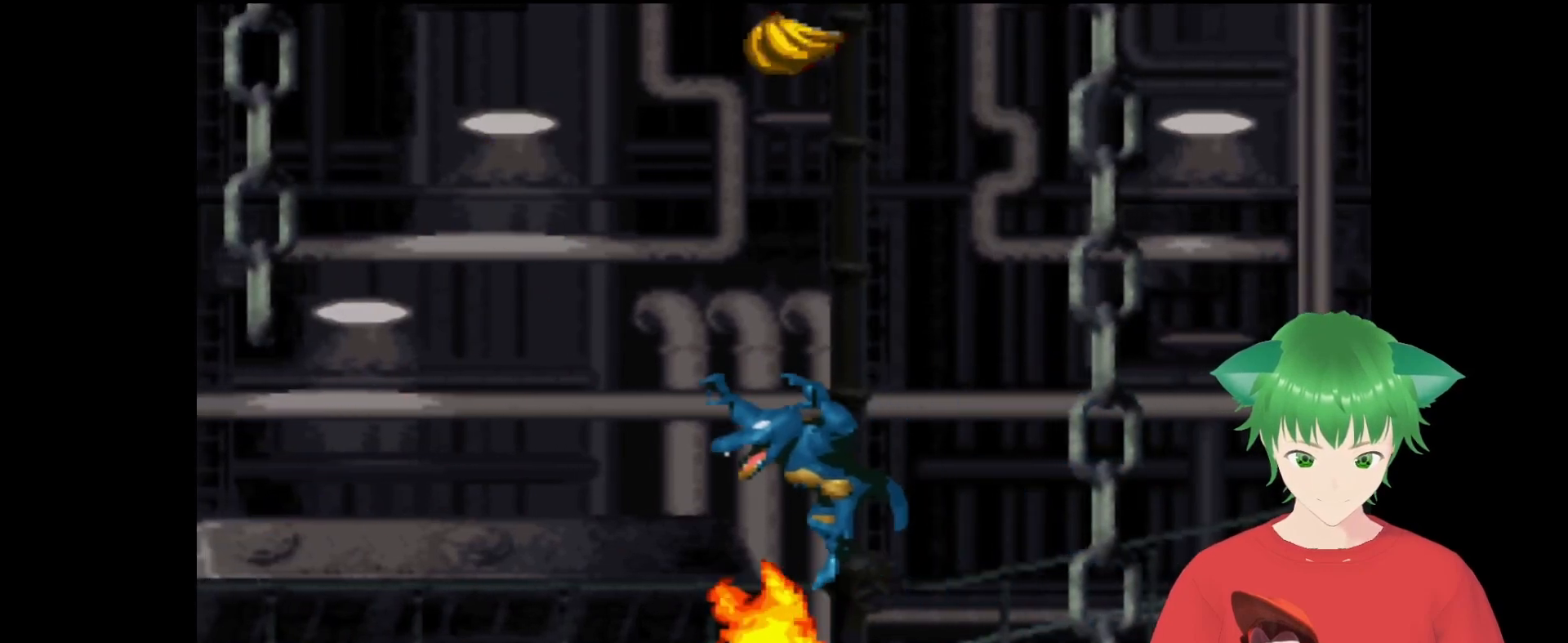
{"buttons": ["B", "Y"], "events": [[33, "B", "down"], [33, "DPAD_LEFT", "up"], [233, "DPAD_RIGHT", "down"], [367, "DPAD_RIGHT", "up"]]}
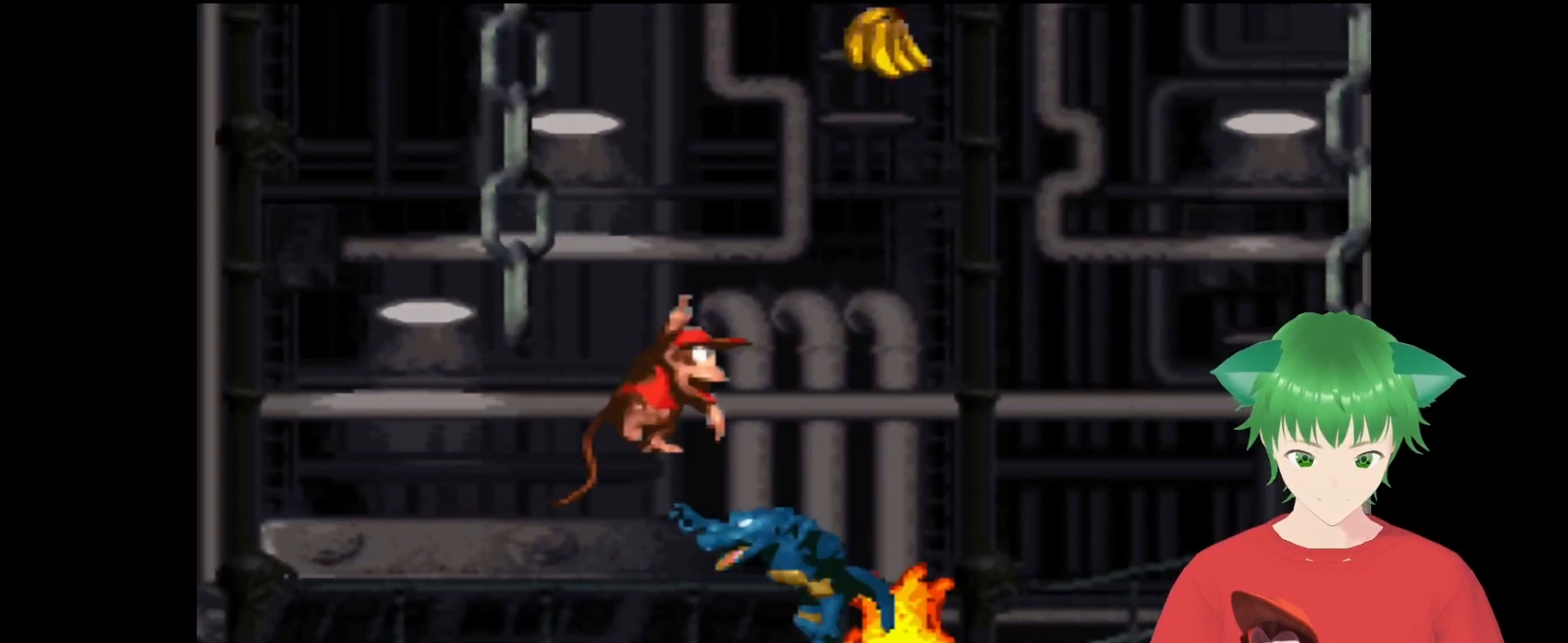
{"buttons": ["B", "Y", "DPAD_RIGHT"], "events": [[33, "DPAD_RIGHT", "down"]]}
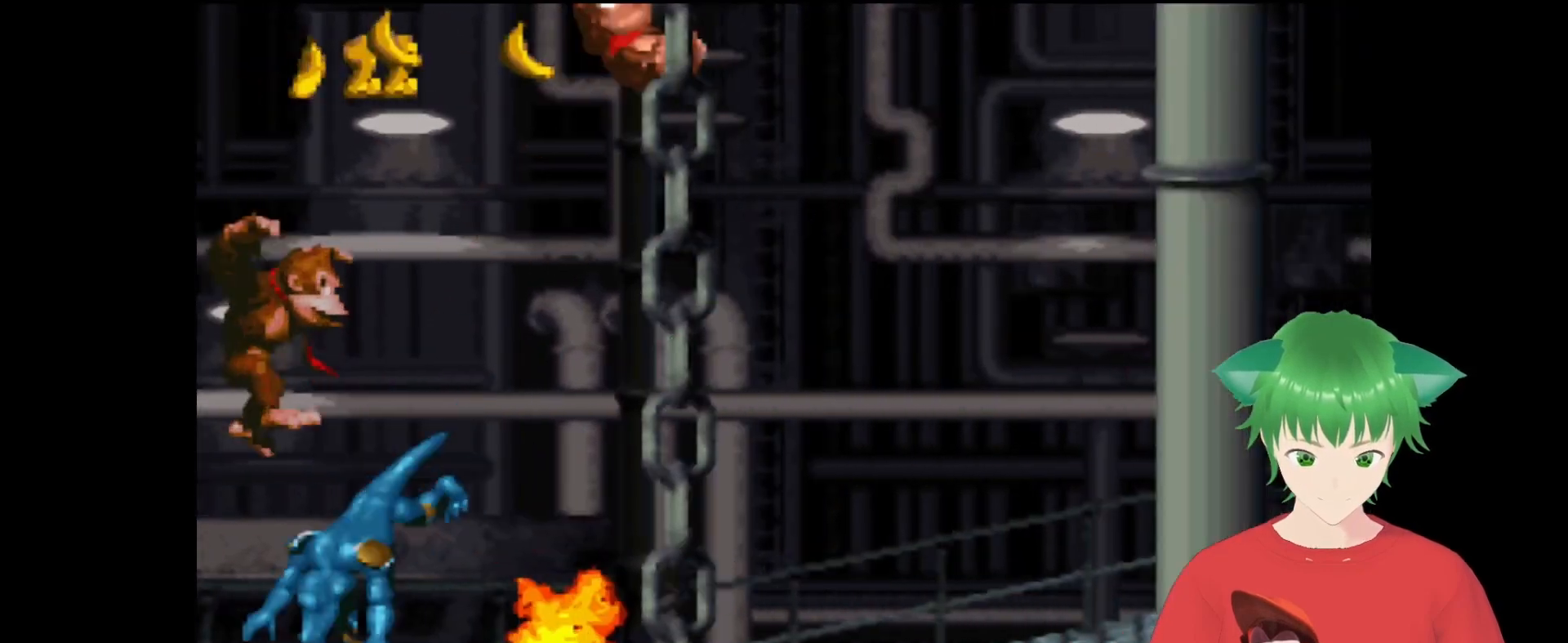
{"buttons": ["Y"], "events": [[67, "B", "up"], [433, "DPAD_RIGHT", "up"]]}
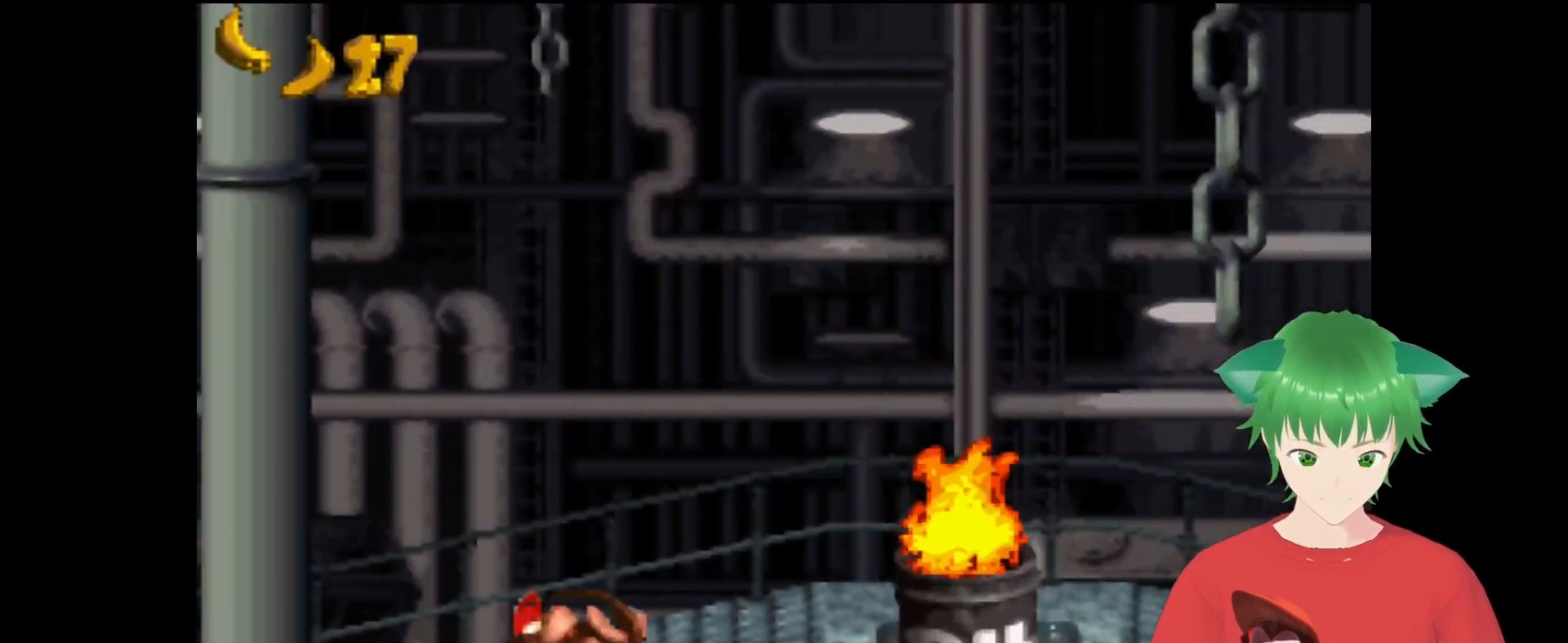
{"buttons": ["Y", "DPAD_RIGHT"], "events": [[400, "DPAD_RIGHT", "down"]]}
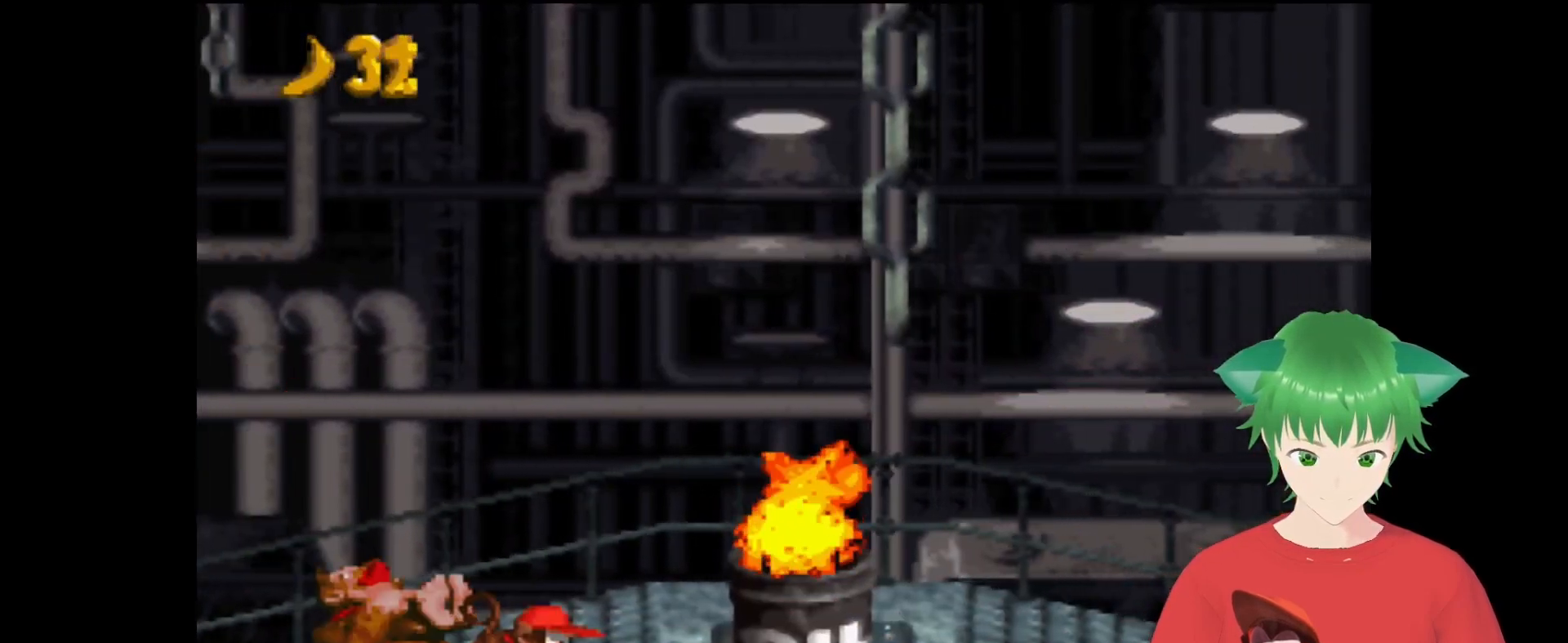
{"buttons": ["B", "Y", "DPAD_RIGHT"], "events": [[100, "B", "down"]]}
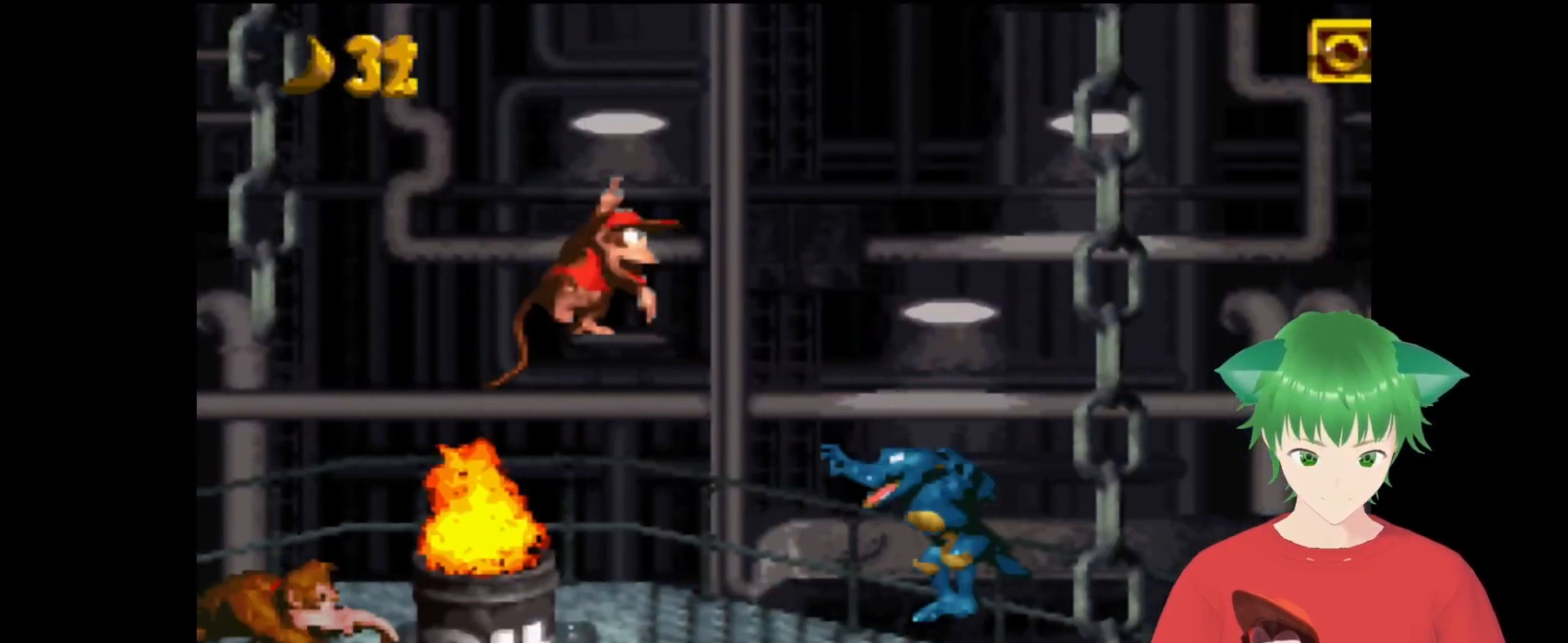
{"buttons": ["Y", "DPAD_RIGHT"], "events": [[67, "B", "up"], [67, "DPAD_RIGHT", "up"], [300, "DPAD_LEFT", "down"], [367, "Y", "up"], [400, "DPAD_LEFT", "up"], [433, "DPAD_RIGHT", "down"], [433, "Y", "down"]]}
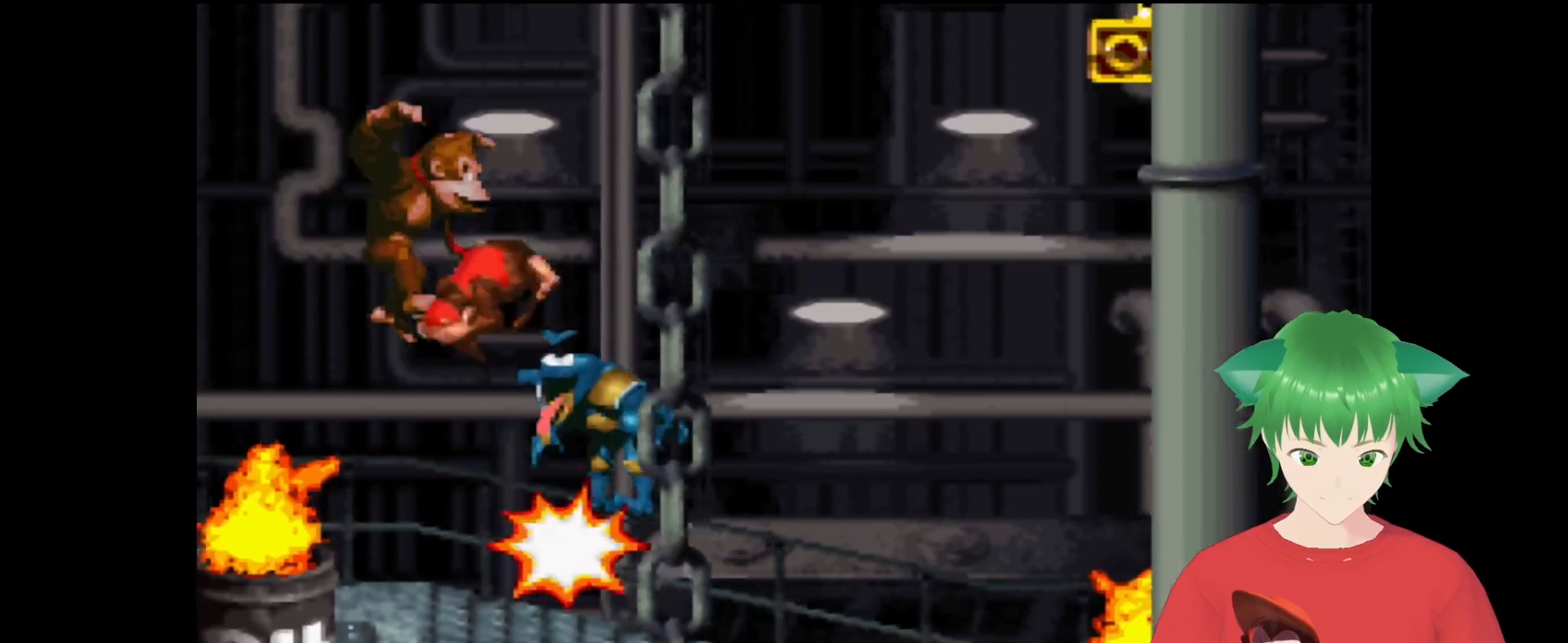
{"buttons": ["Y"], "events": [[433, "DPAD_RIGHT", "up"]]}
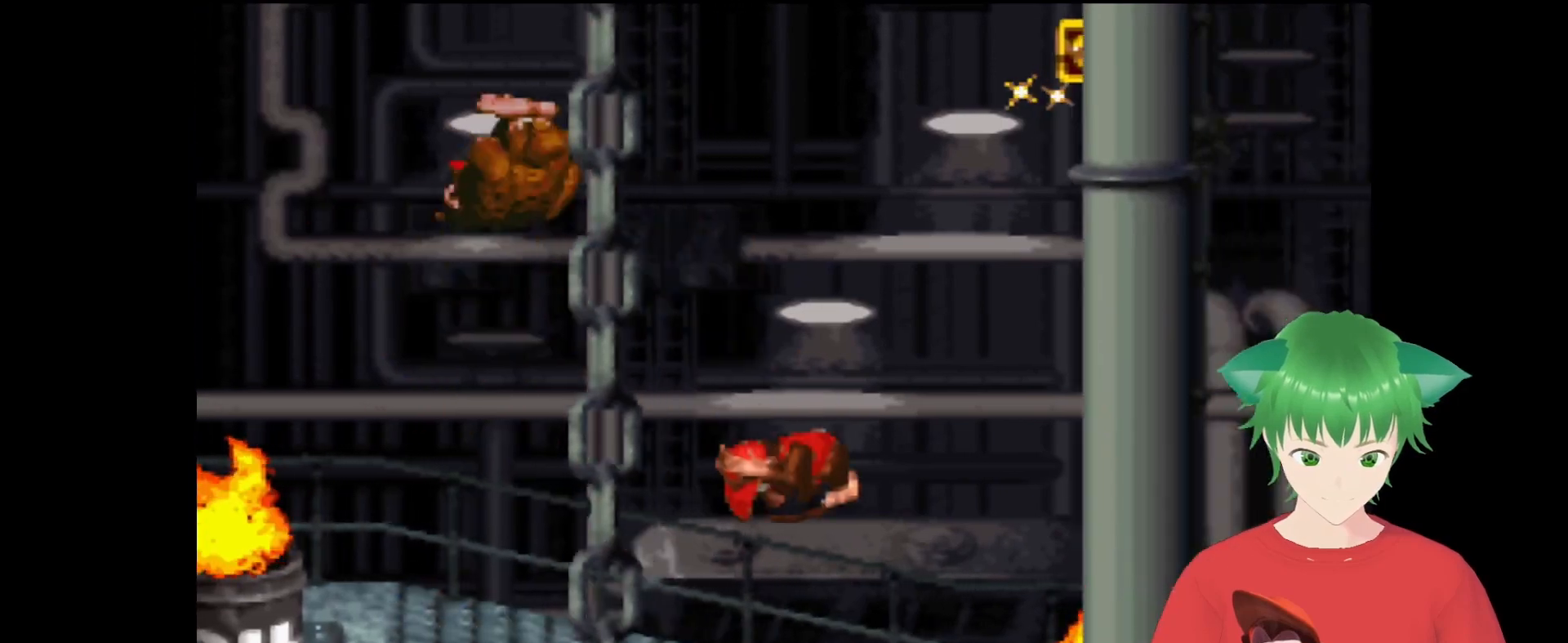
{"buttons": ["Y", "DPAD_RIGHT"], "events": [[333, "DPAD_LEFT", "down"], [500, "DPAD_LEFT", "up"], [500, "DPAD_RIGHT", "down"]]}
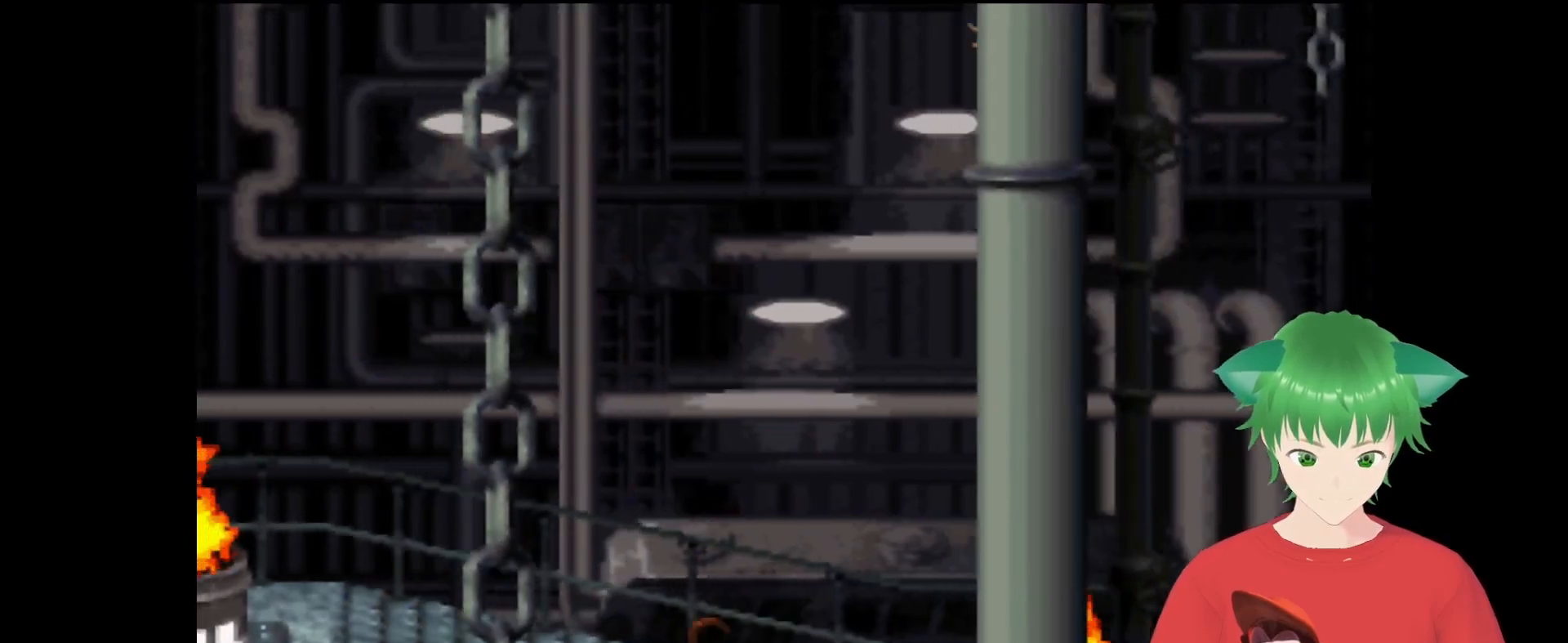
{"buttons": ["B", "Y", "DPAD_RIGHT"], "events": [[300, "B", "down"]]}